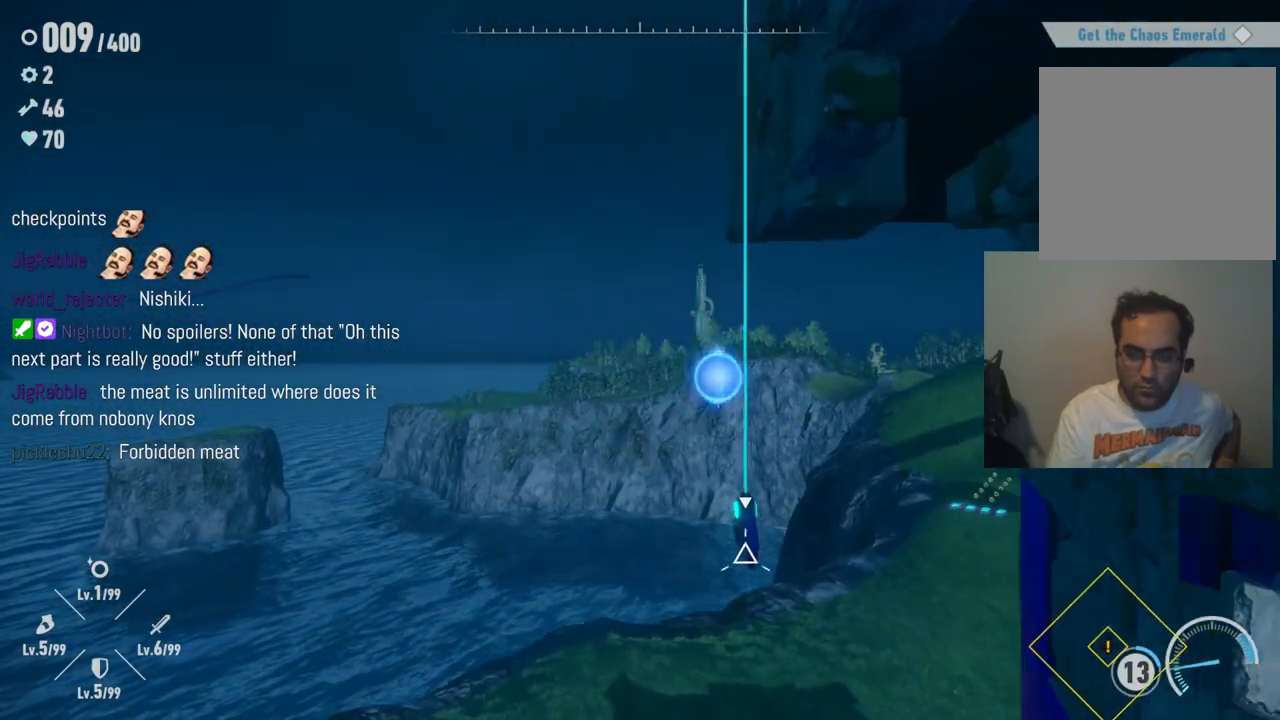
Gameplay with a controller (Xbox layout); each line is a JSON object with the inputs held at the frame after it. "events" lists button and stick changes between this image and that frame as [ms after this image, input, new state], when the widget could be followed in between. Not read: A L3 R3.
{"buttons": [], "left_stick": "down-left", "right_stick": "center", "events": [[83, "left_stick", "up-right"], [317, "left_stick", "down-left"]]}
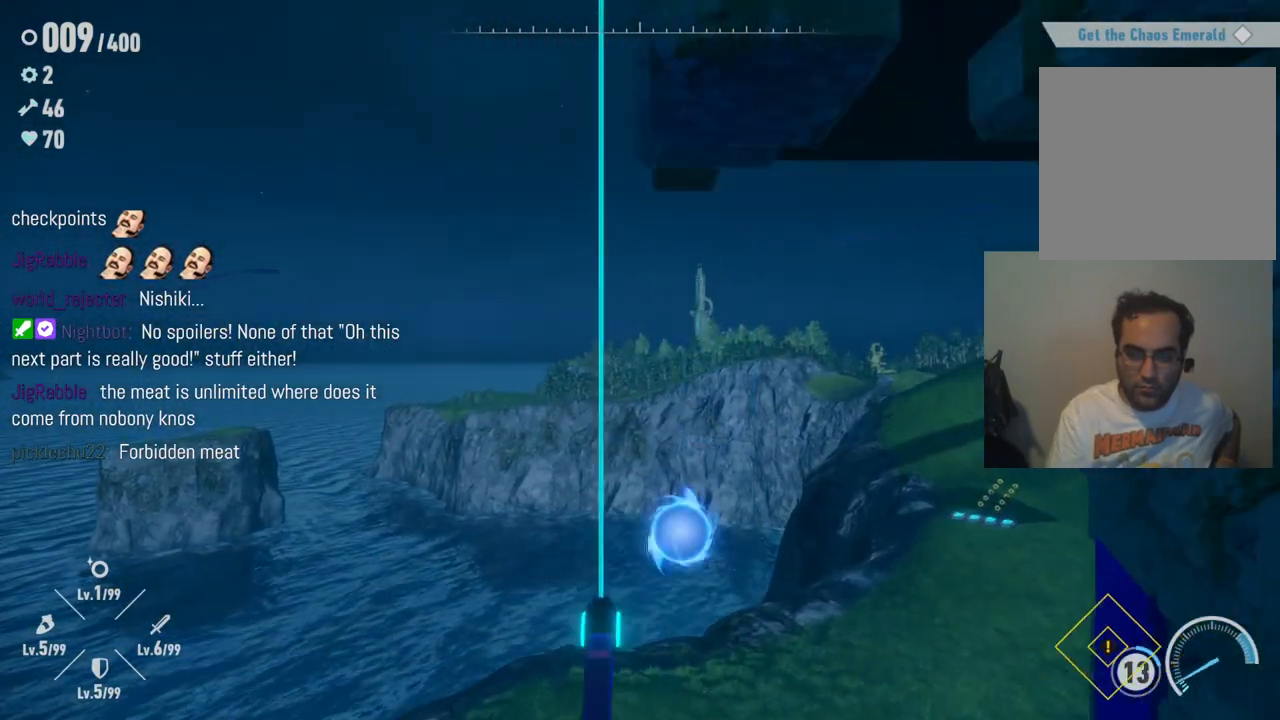
{"buttons": [], "left_stick": "down-left", "right_stick": "center", "events": [[67, "Y", "down"], [267, "Y", "up"]]}
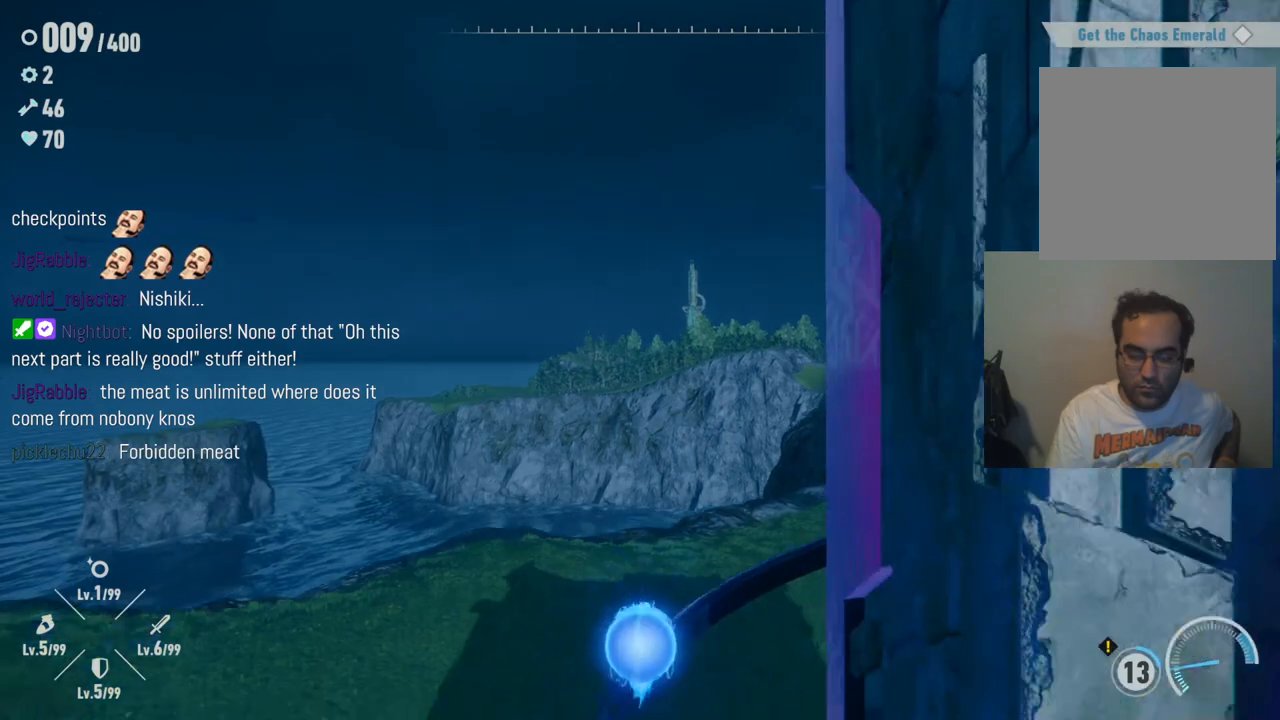
{"buttons": [], "left_stick": "down-left", "right_stick": "center", "events": [[100, "Y", "down"], [250, "Y", "up"]]}
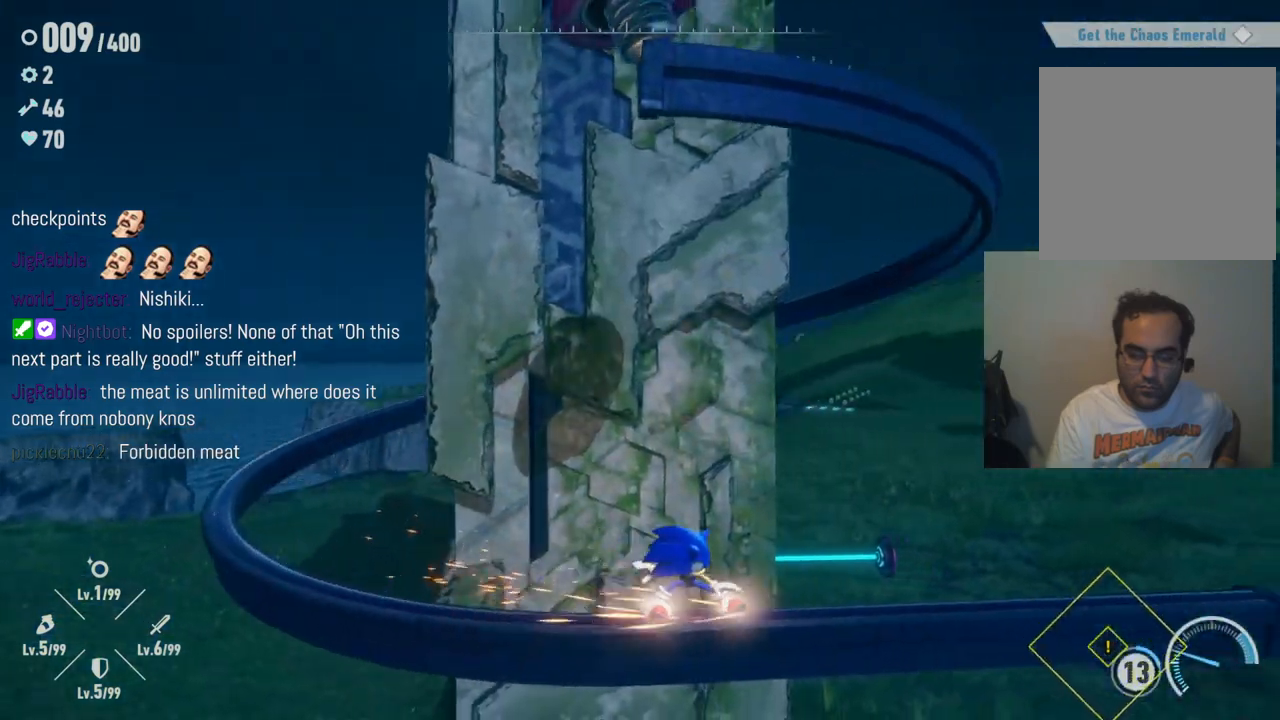
{"buttons": [], "left_stick": "center", "right_stick": "left", "events": [[167, "left_stick", "up"], [283, "left_stick", "center"], [367, "right_stick", "left"]]}
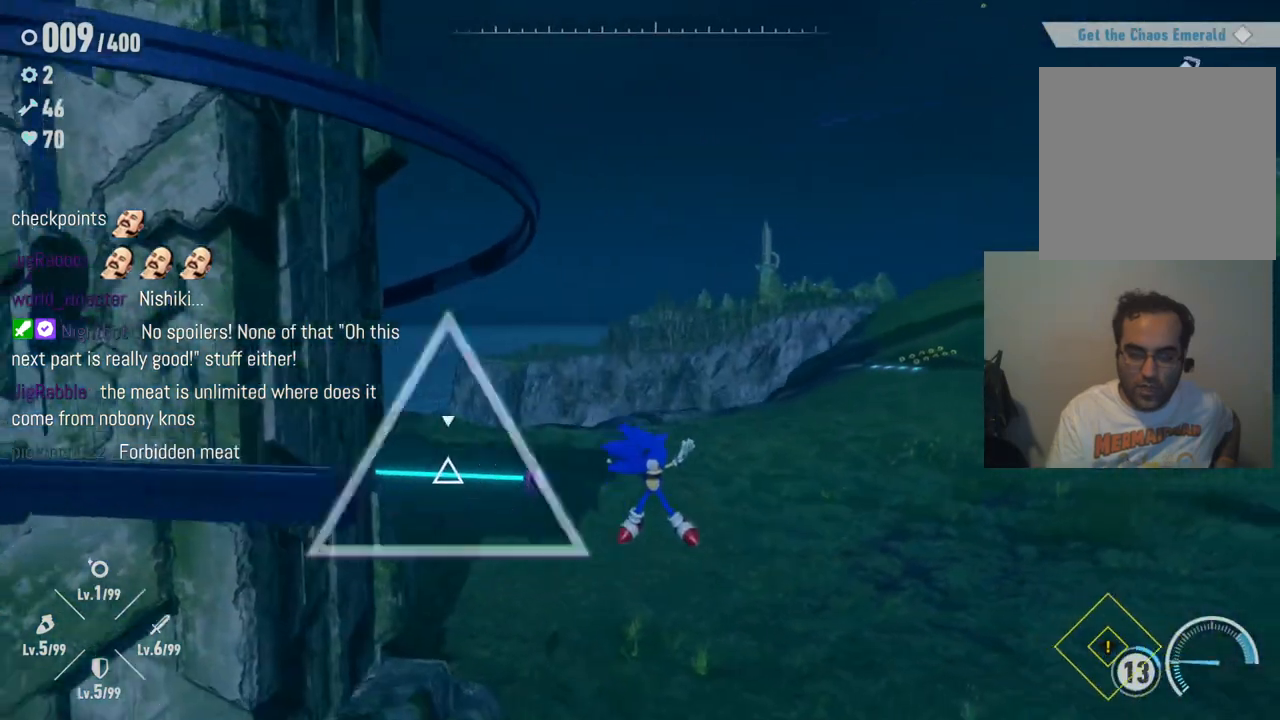
{"buttons": ["Y"], "left_stick": "up-left", "right_stick": "center", "events": [[83, "left_stick", "up-left"], [150, "right_stick", "center"], [350, "Y", "down"]]}
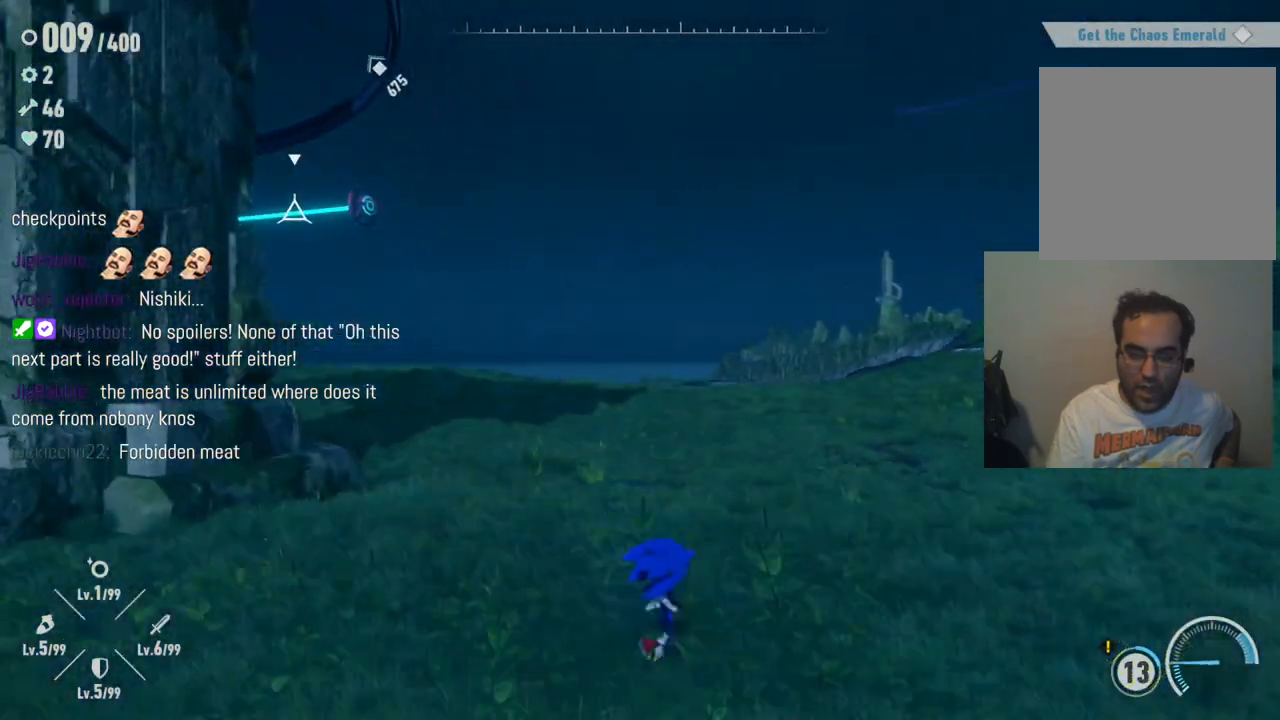
{"buttons": [], "left_stick": "up-left", "right_stick": "center", "events": [[33, "Y", "up"]]}
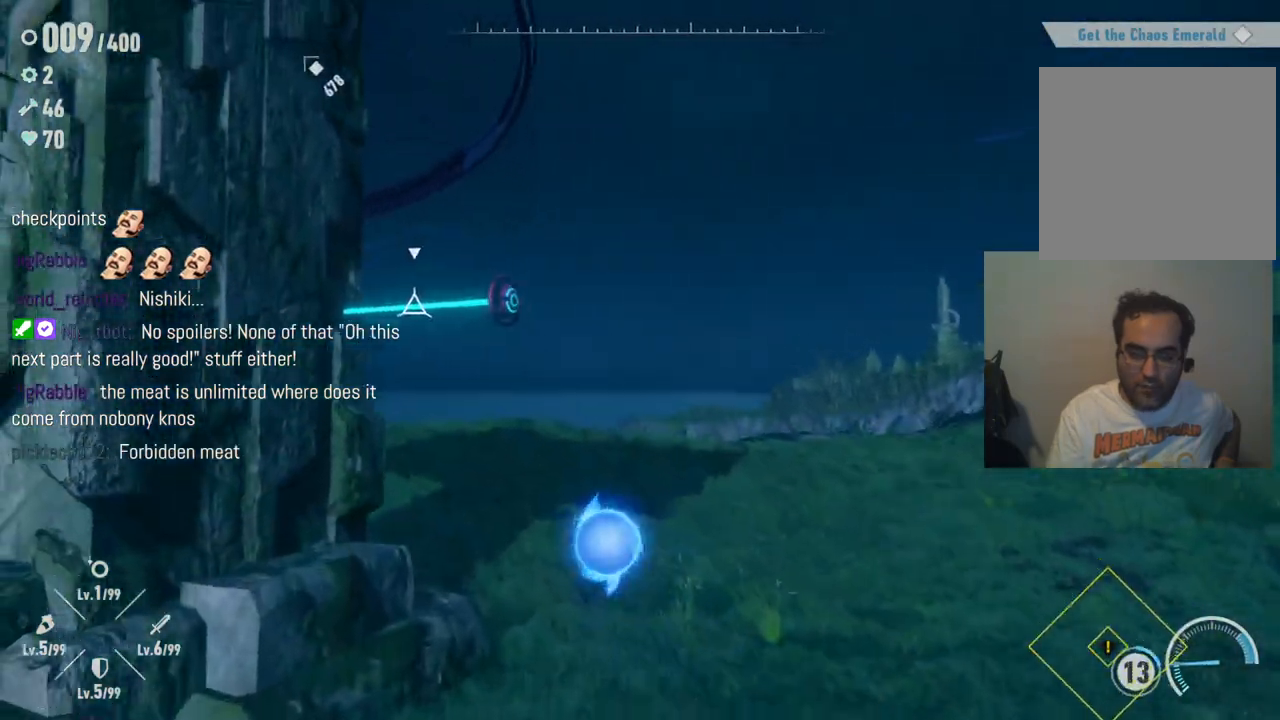
{"buttons": [], "left_stick": "center", "right_stick": "left", "events": [[67, "X", "down"], [217, "X", "up"], [350, "left_stick", "center"], [383, "right_stick", "down-left"], [467, "right_stick", "left"]]}
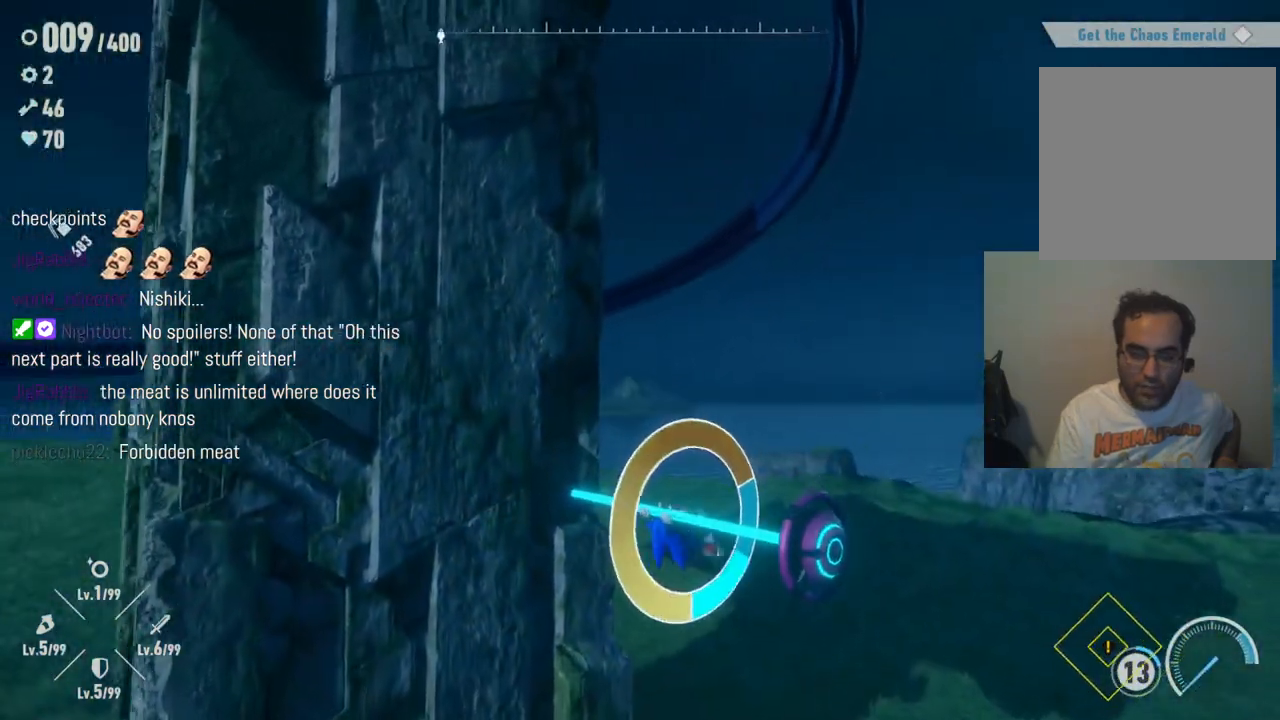
{"buttons": [], "left_stick": "center", "right_stick": "center", "events": [[483, "right_stick", "center"]]}
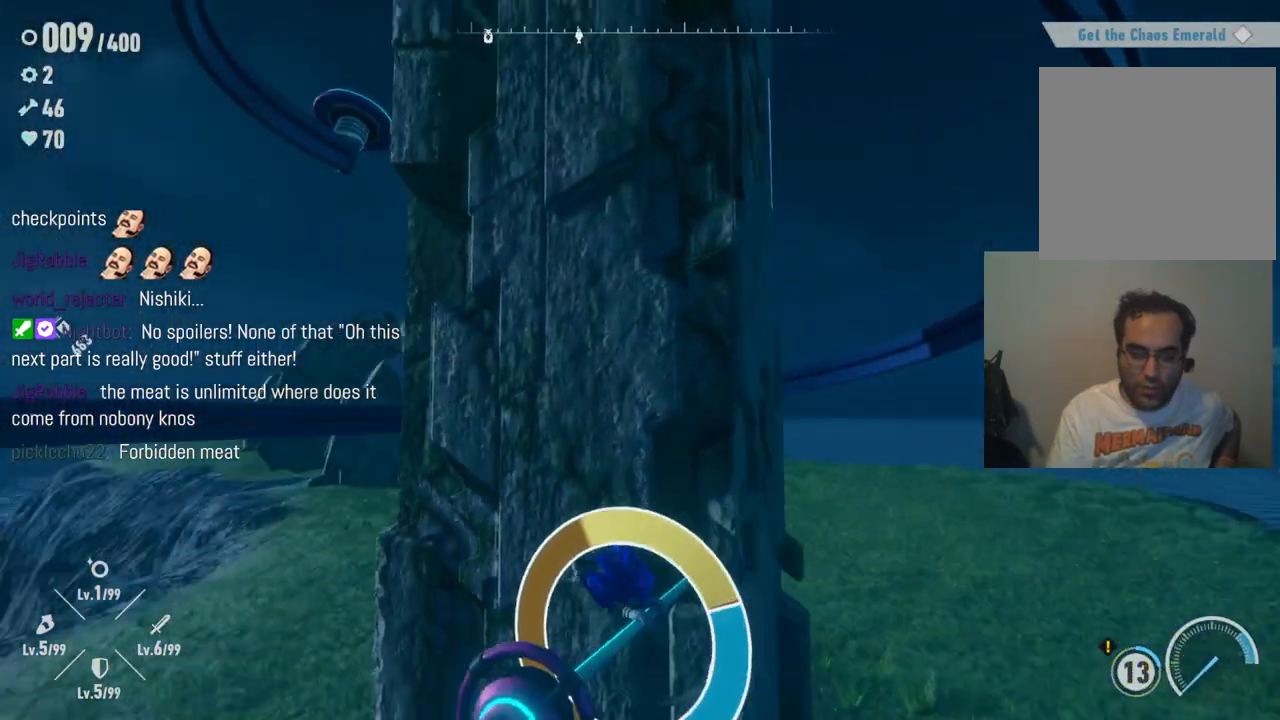
{"buttons": [], "left_stick": "center", "right_stick": "center", "events": []}
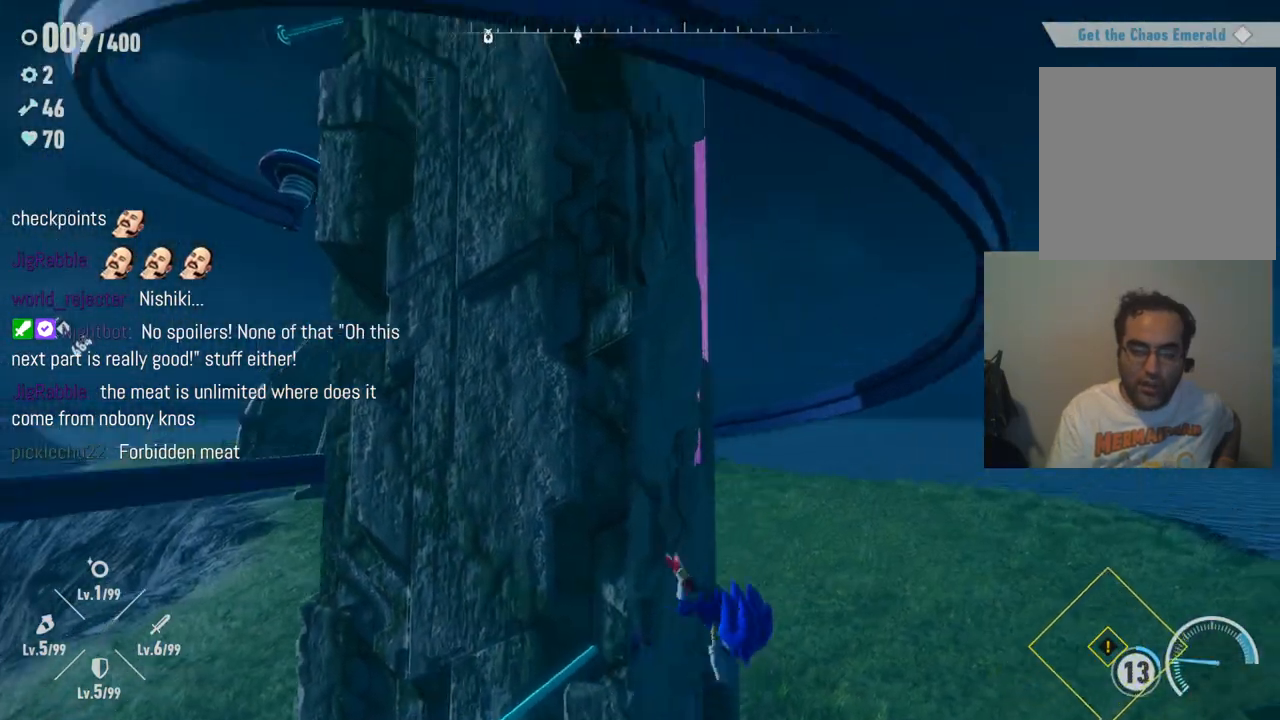
{"buttons": [], "left_stick": "up-left", "right_stick": "center", "events": [[67, "left_stick", "up"], [217, "left_stick", "up-left"]]}
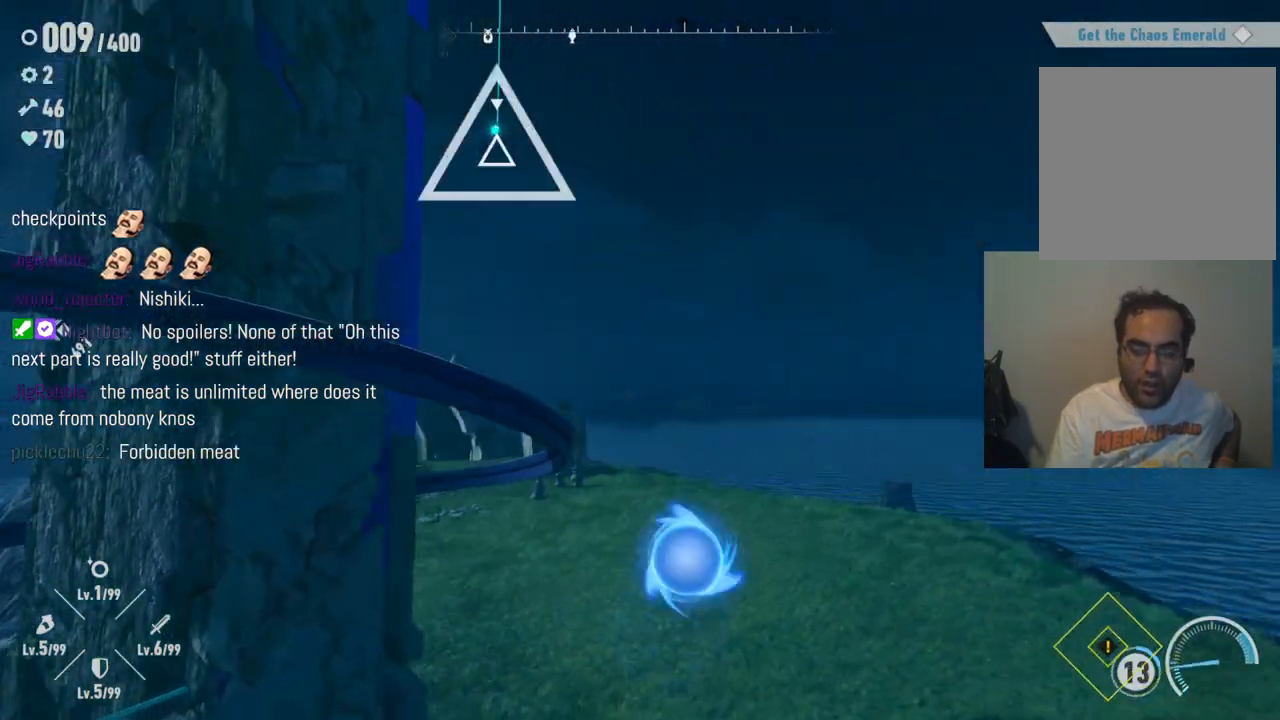
{"buttons": ["Y"], "left_stick": "up-left", "right_stick": "center", "events": [[483, "Y", "down"]]}
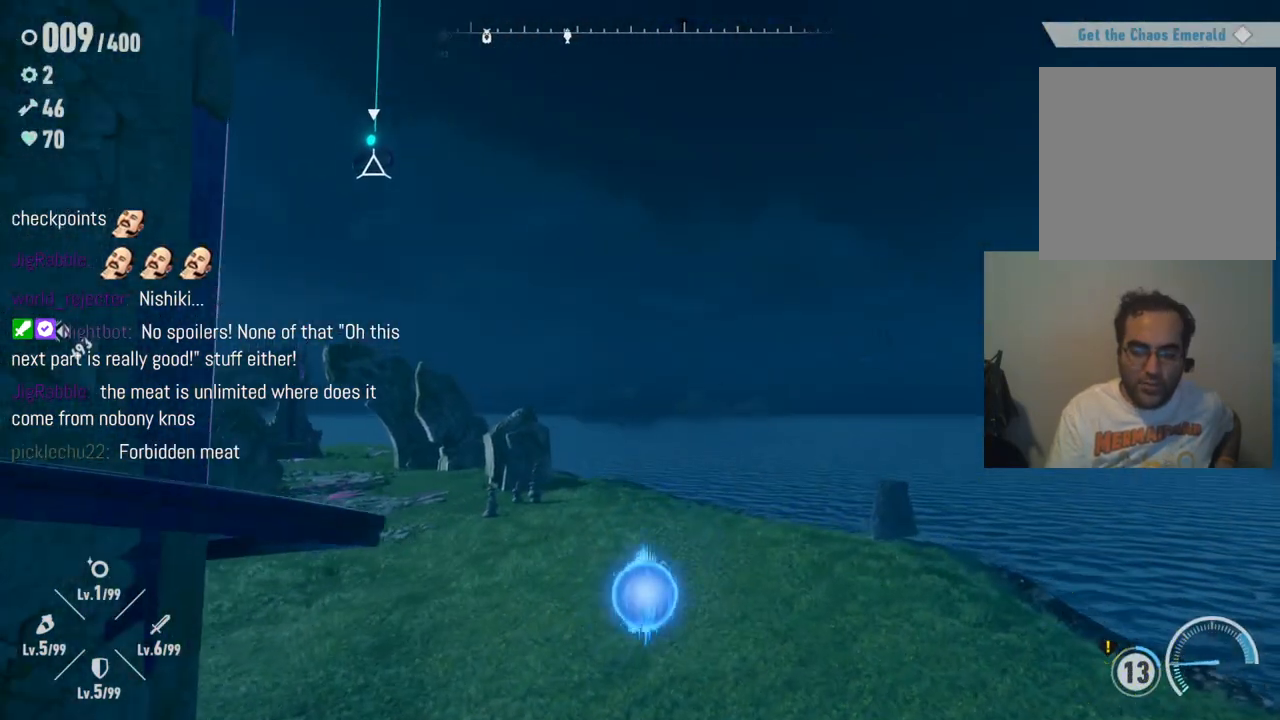
{"buttons": [], "left_stick": "down-left", "right_stick": "center", "events": [[200, "Y", "up"], [450, "left_stick", "down-left"]]}
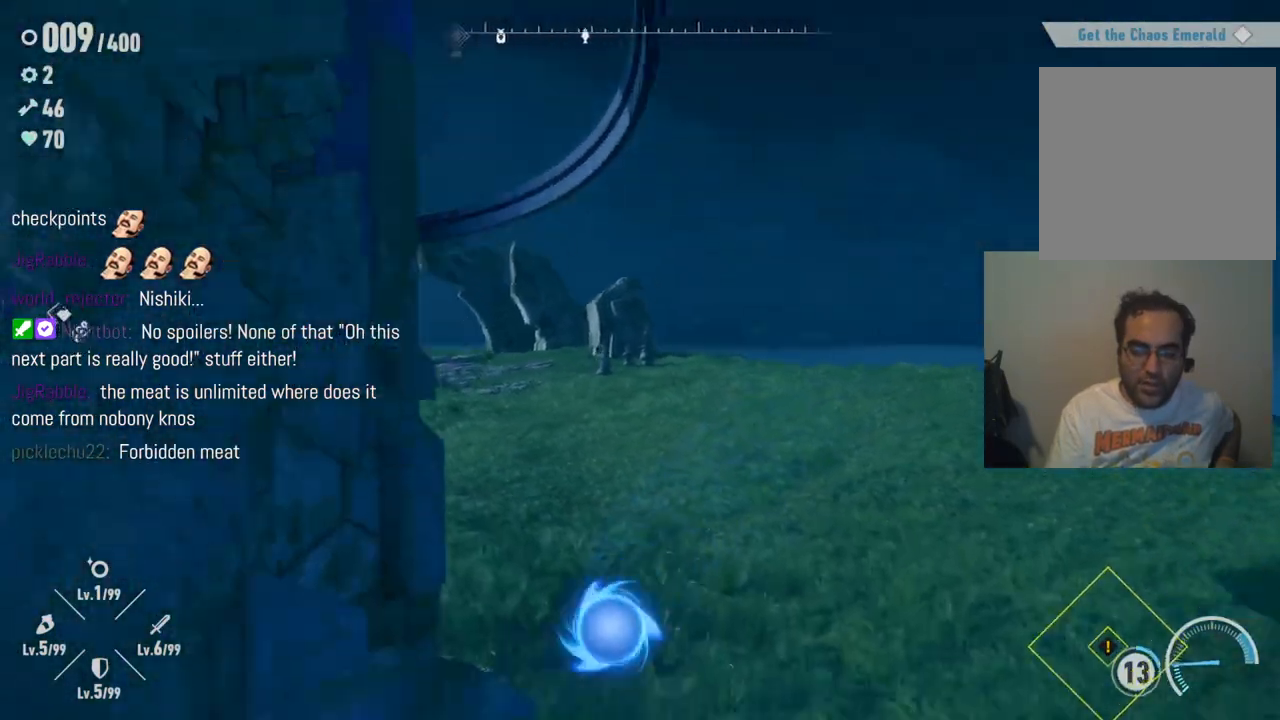
{"buttons": [], "left_stick": "down-left", "right_stick": "up-left", "events": [[17, "left_stick", "down"], [50, "right_stick", "left"], [167, "right_stick", "up-left"], [417, "left_stick", "down-left"]]}
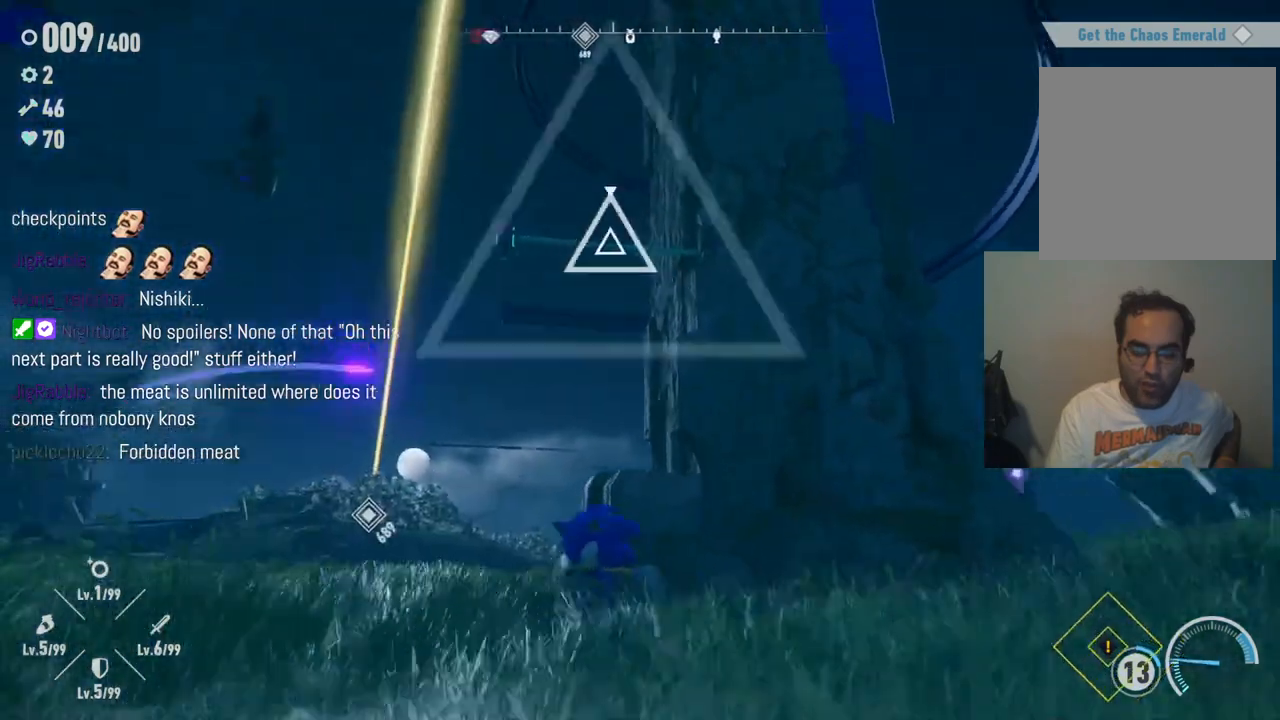
{"buttons": ["Y"], "left_stick": "up", "right_stick": "center", "events": [[83, "right_stick", "center"], [133, "left_stick", "up-left"], [333, "left_stick", "up"], [483, "Y", "down"]]}
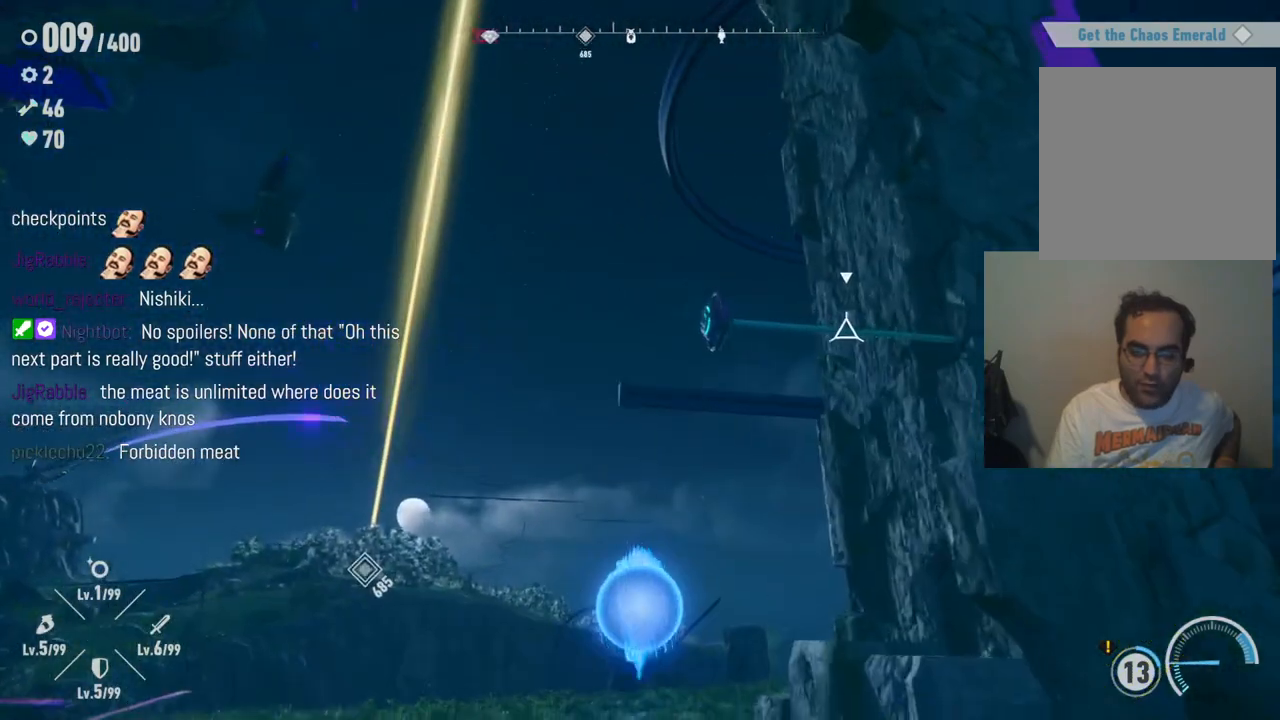
{"buttons": [], "left_stick": "down-right", "right_stick": "center", "events": [[167, "Y", "up"], [183, "left_stick", "center"], [417, "left_stick", "down-right"]]}
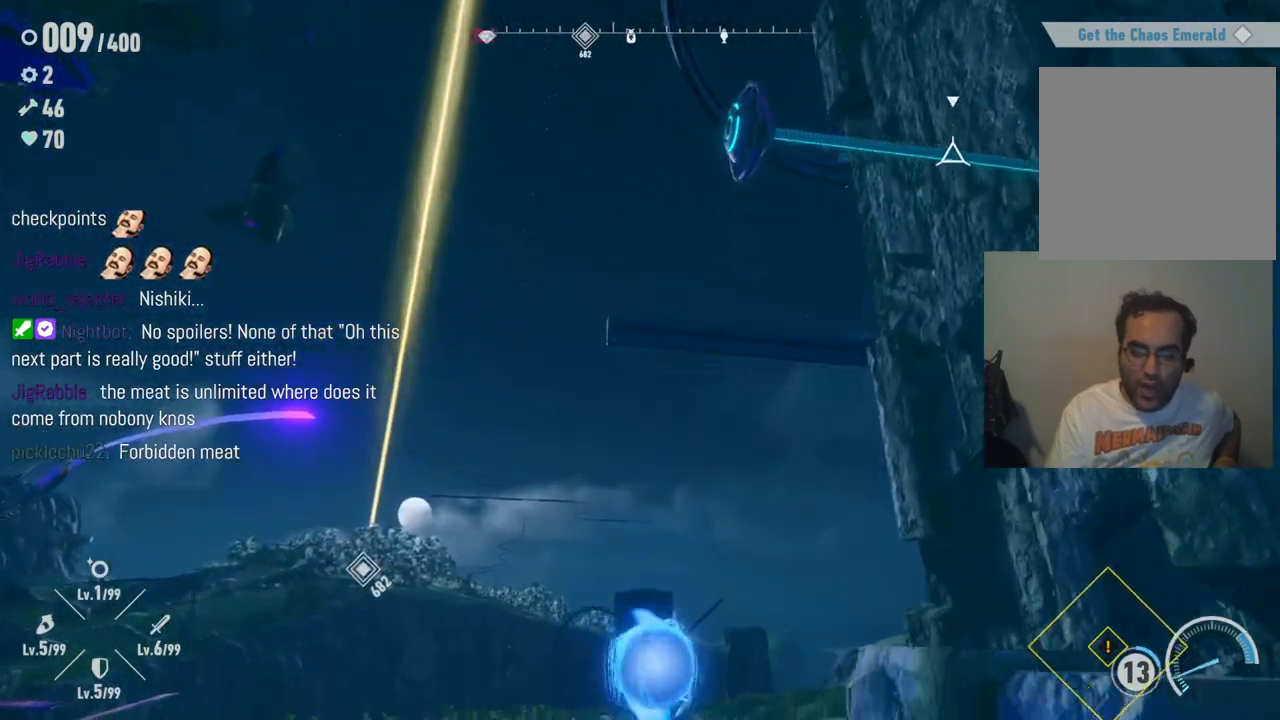
{"buttons": [], "left_stick": "down", "right_stick": "center", "events": [[433, "left_stick", "down"]]}
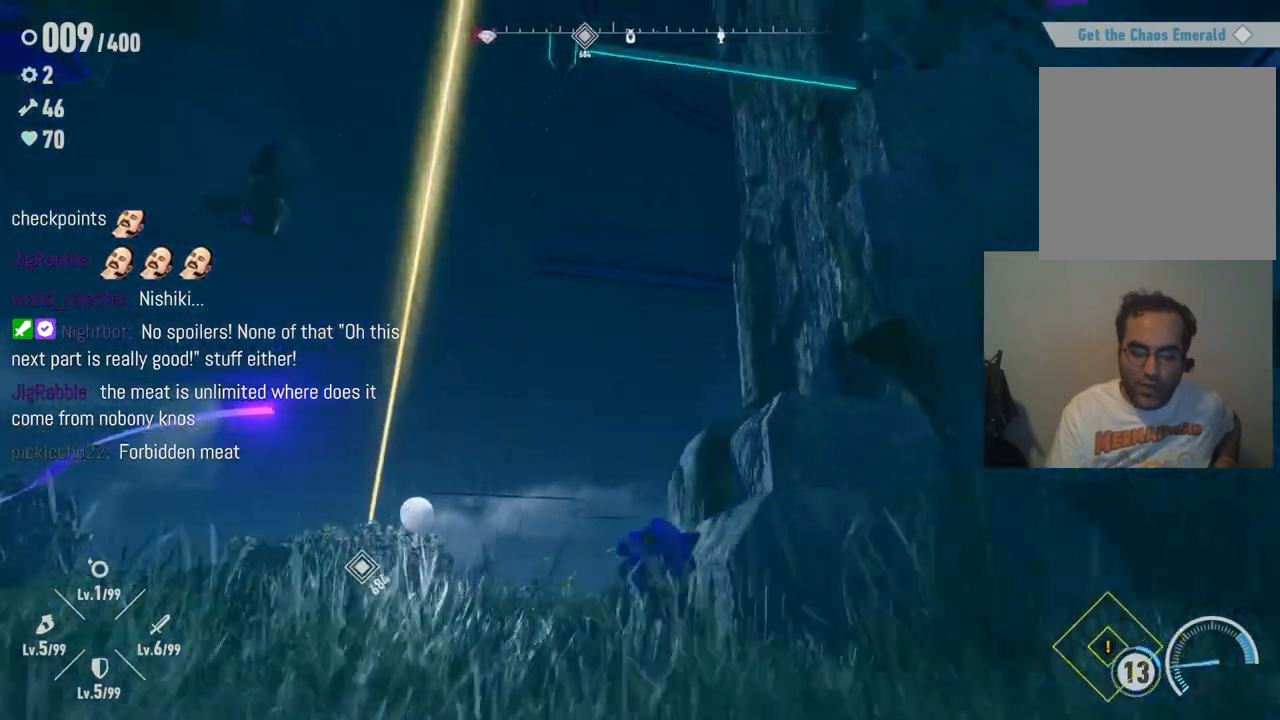
{"buttons": [], "left_stick": "up", "right_stick": "center", "events": [[300, "left_stick", "up-right"], [450, "left_stick", "up"]]}
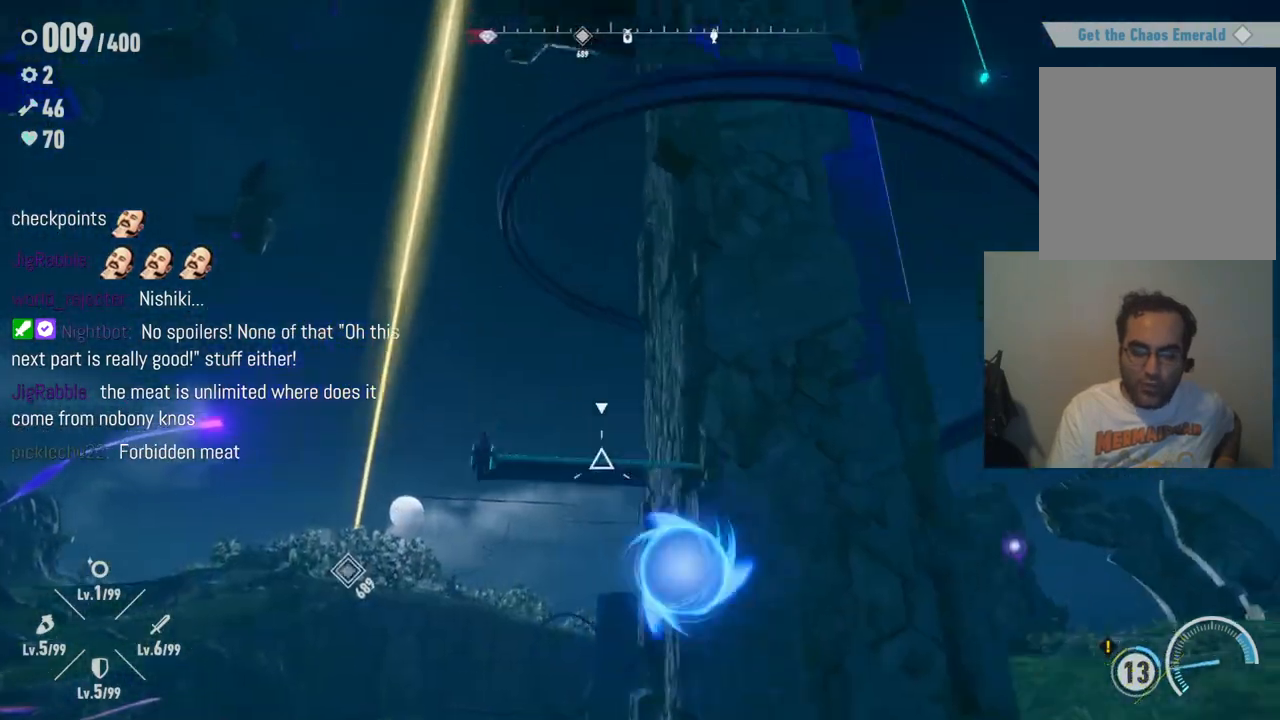
{"buttons": [], "left_stick": "up-left", "right_stick": "center"}
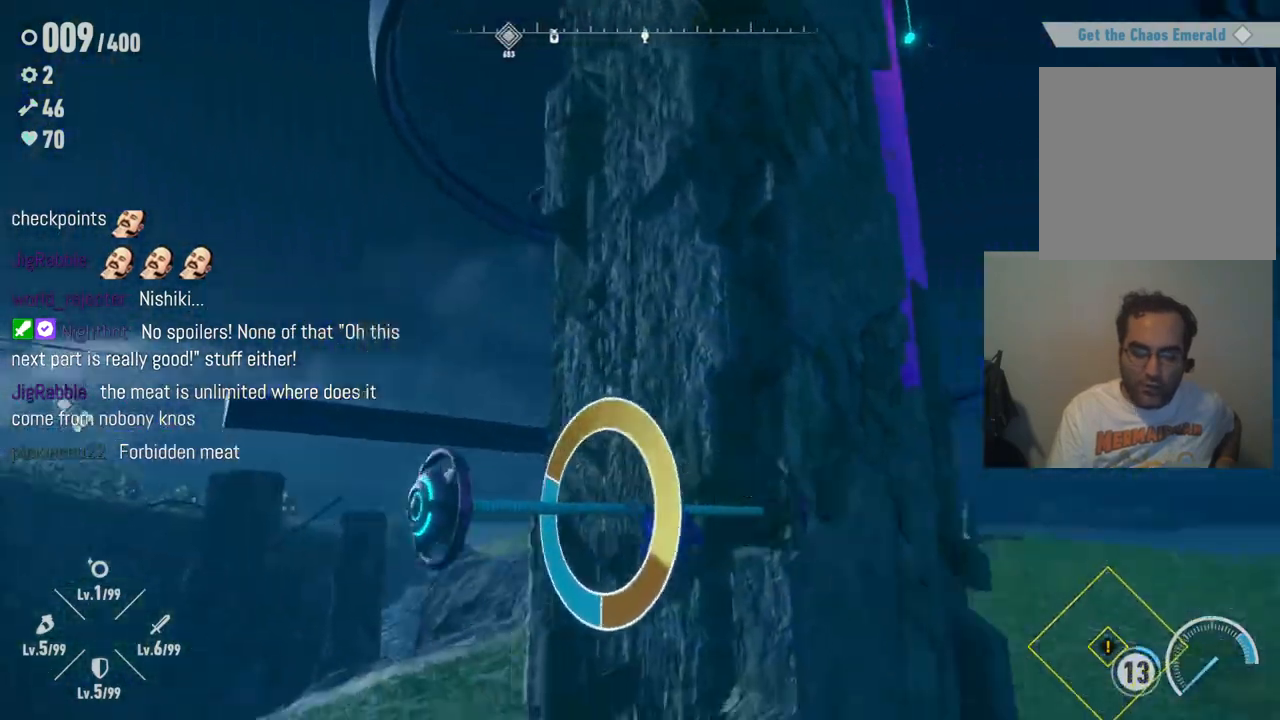
{"buttons": [], "left_stick": "center", "right_stick": "center", "events": [[117, "left_stick", "center"]]}
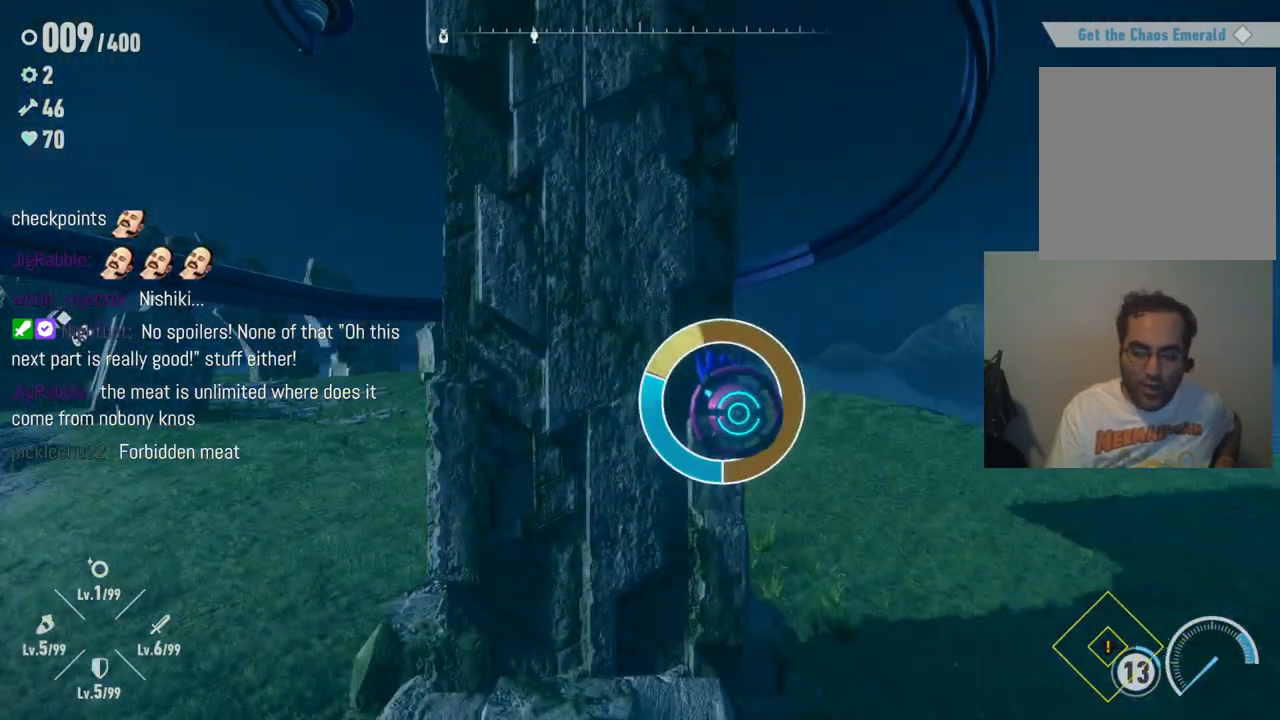
{"buttons": [], "left_stick": "center", "right_stick": "center", "events": []}
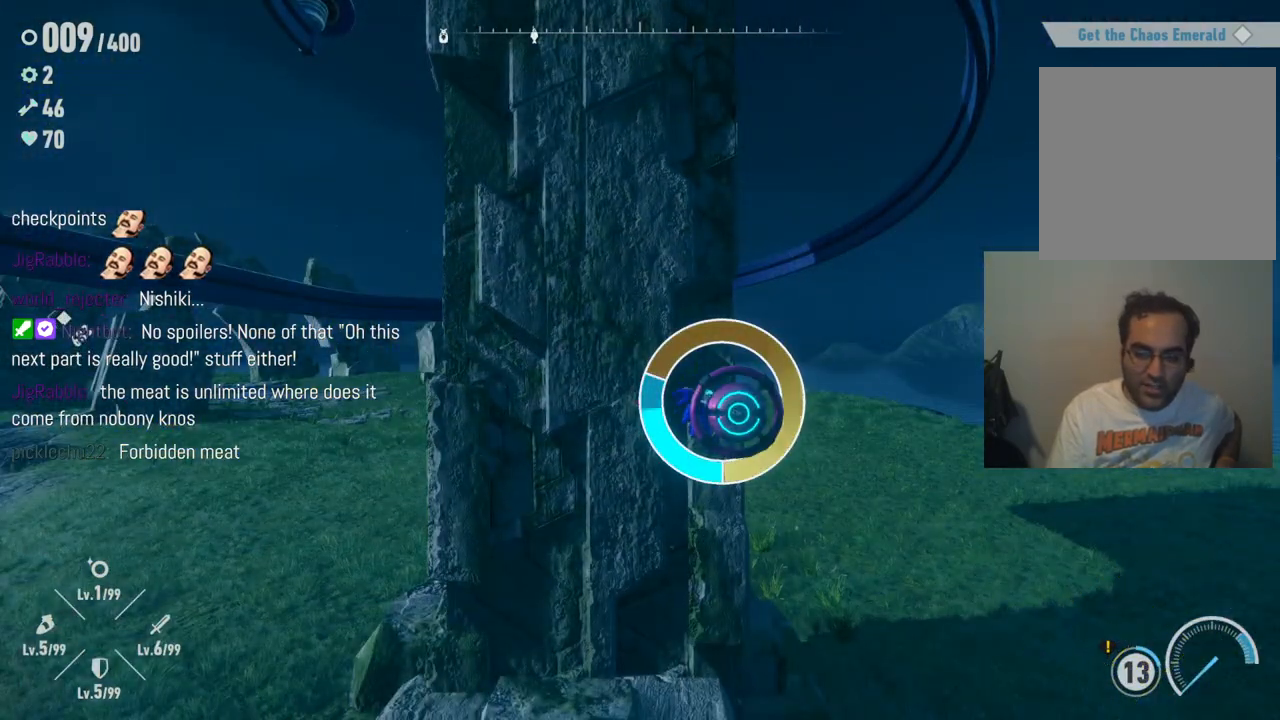
{"buttons": [], "left_stick": "up-left", "right_stick": "center", "events": [[83, "left_stick", "up-left"]]}
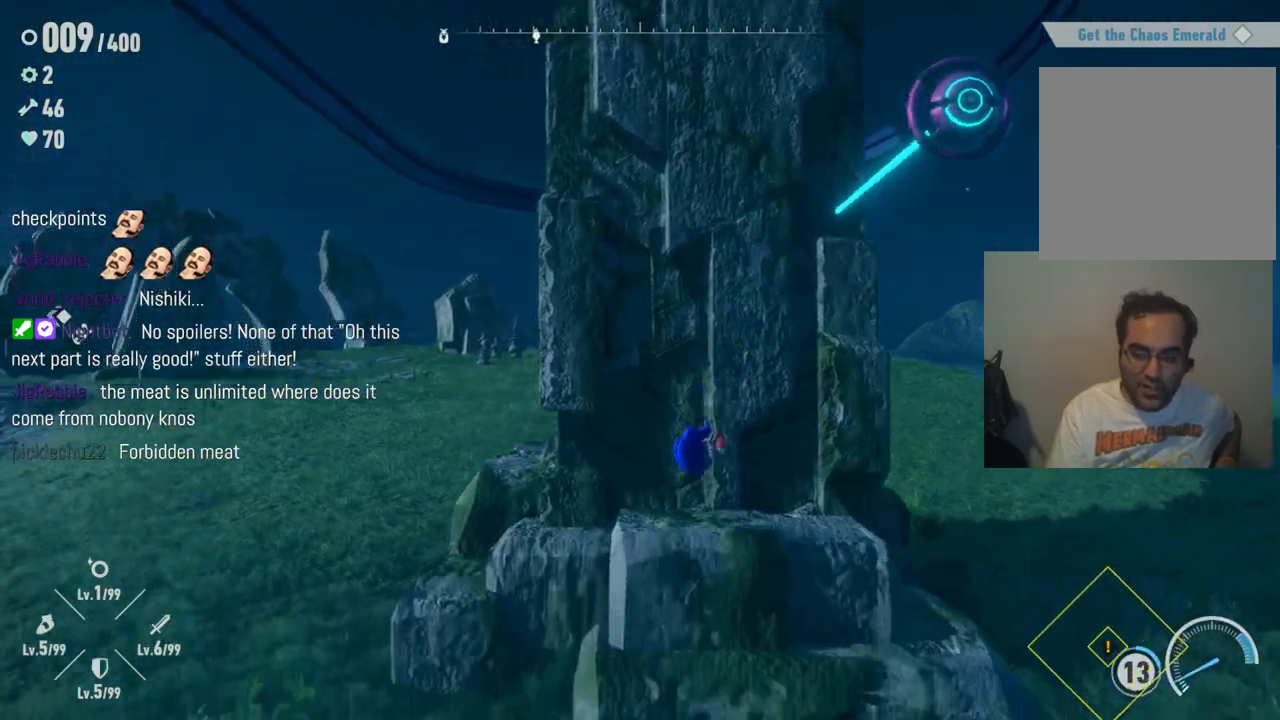
{"buttons": [], "left_stick": "down-right", "right_stick": "left", "events": [[50, "left_stick", "center"], [150, "left_stick", "down-right"], [450, "right_stick", "left"]]}
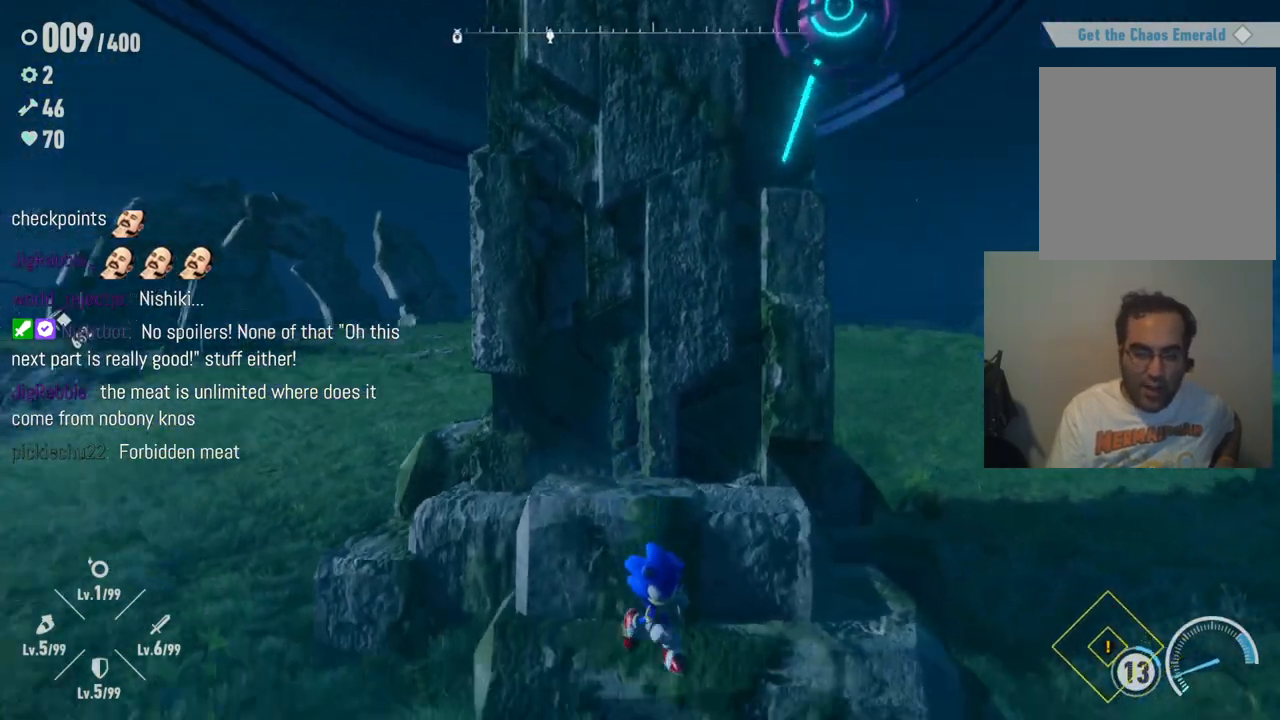
{"buttons": [], "left_stick": "center", "right_stick": "center", "events": [[217, "left_stick", "center"], [283, "right_stick", "center"]]}
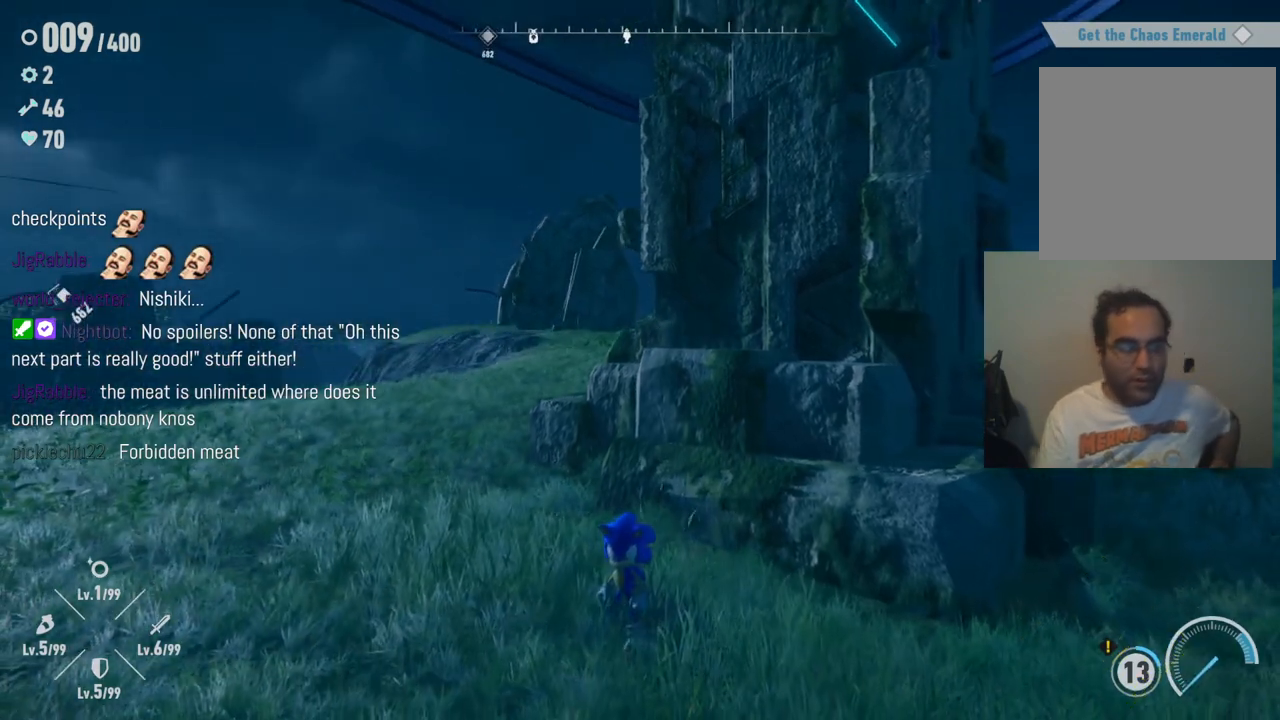
{"buttons": ["Y"], "left_stick": "center", "right_stick": "center", "events": [[450, "Y", "down"]]}
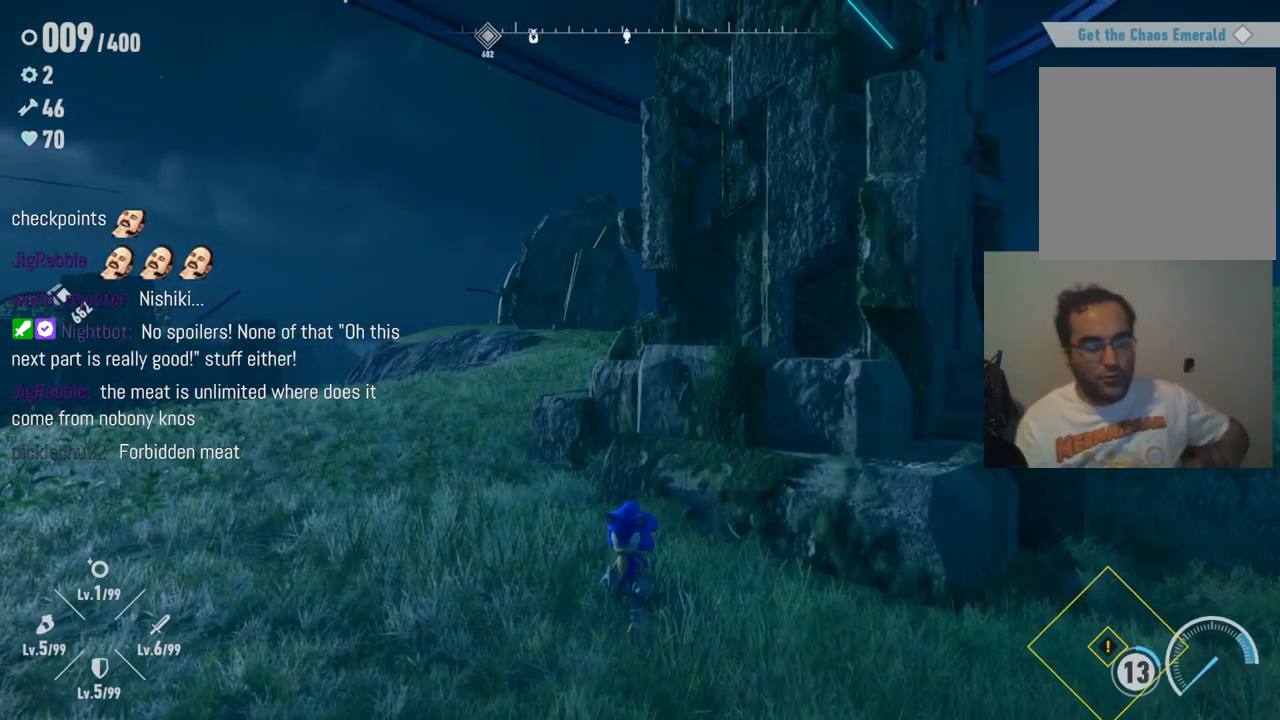
{"buttons": ["Y"], "left_stick": "center", "right_stick": "center", "events": [[117, "Y", "up"], [400, "Y", "down"]]}
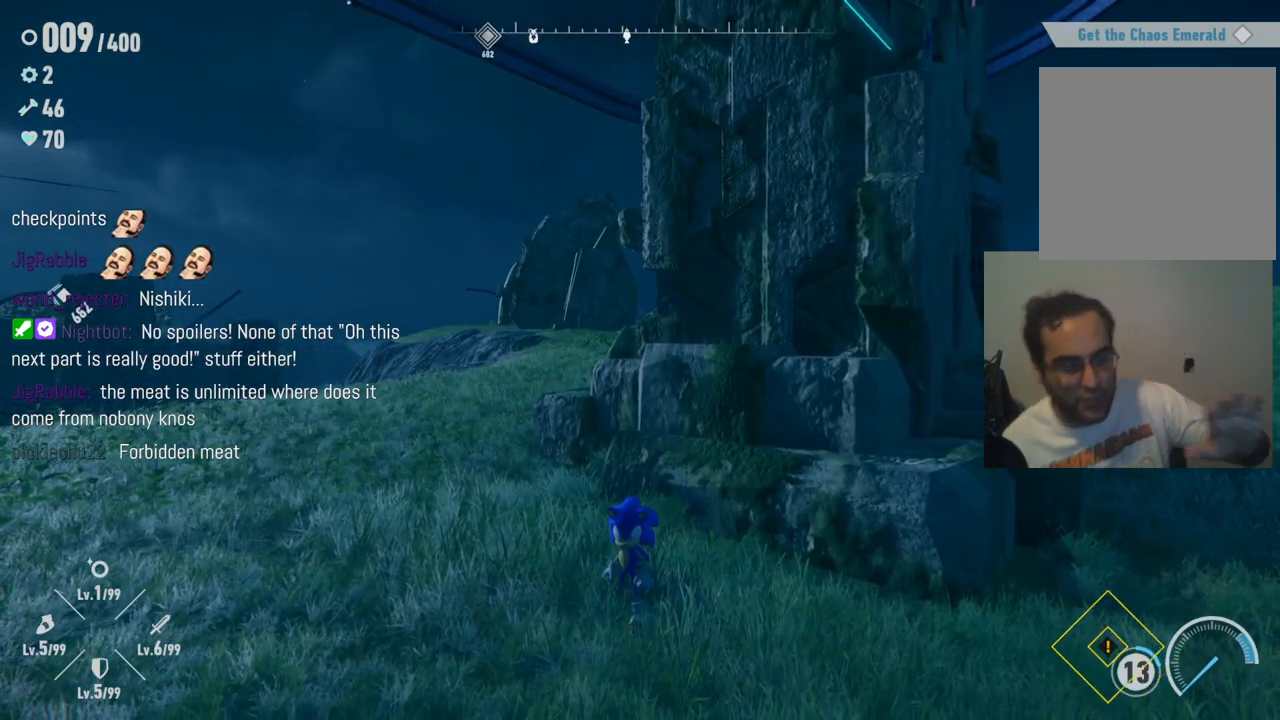
{"buttons": ["Y"], "left_stick": "center", "right_stick": "center", "events": [[67, "Y", "up"], [200, "Y", "down"], [333, "Y", "up"], [467, "Y", "down"]]}
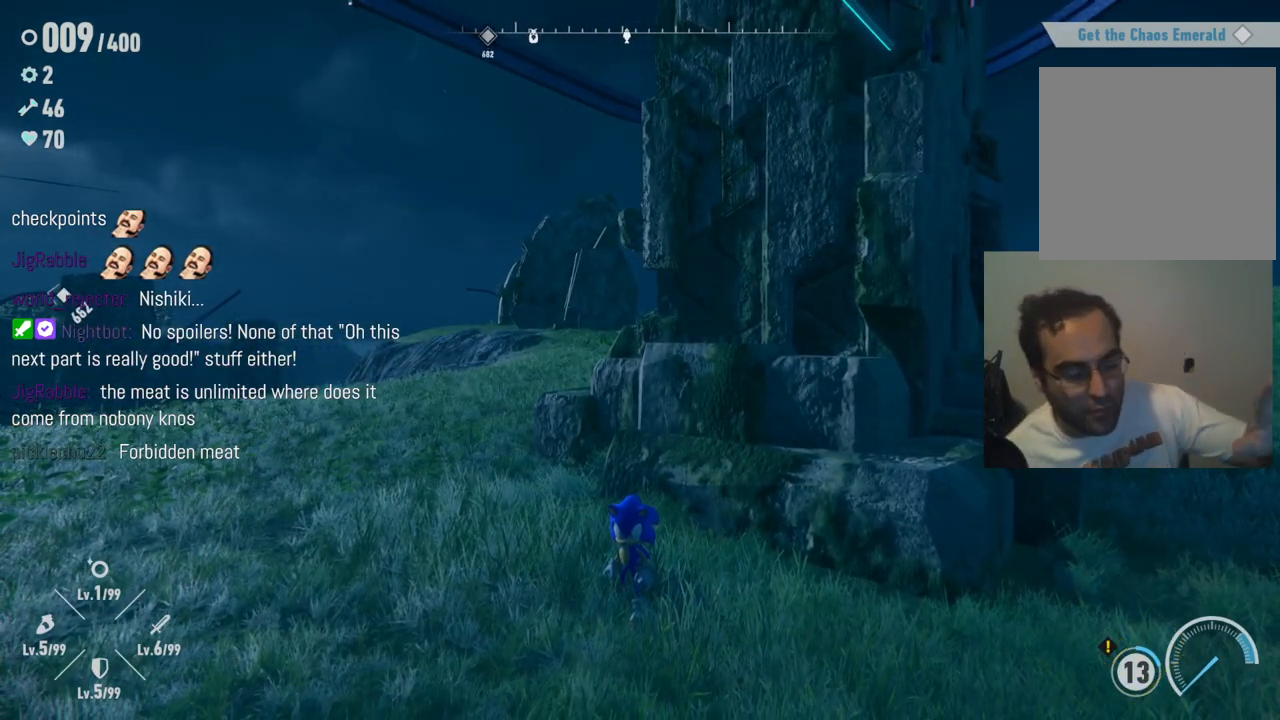
{"buttons": [], "left_stick": "center", "right_stick": "center", "events": [[100, "Y", "up"], [267, "Y", "down"], [400, "Y", "up"]]}
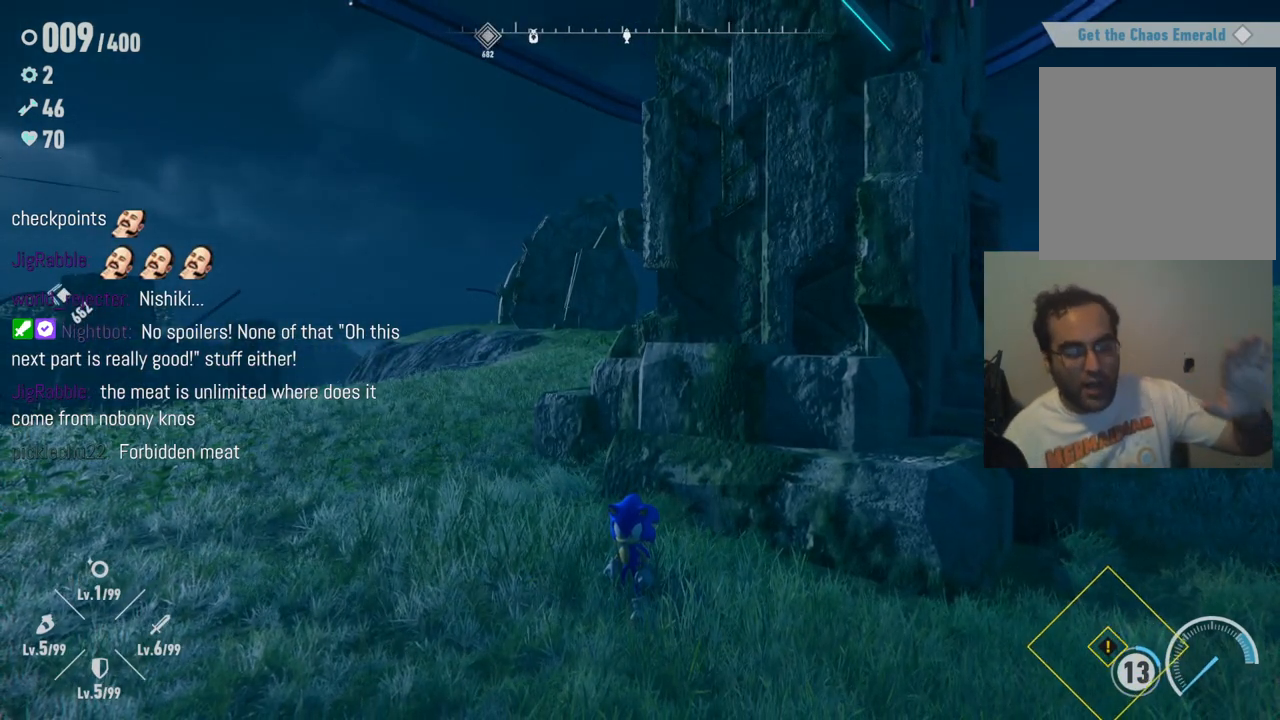
{"buttons": [], "left_stick": "center", "right_stick": "center", "events": [[17, "Y", "down"], [167, "Y", "up"], [333, "Y", "down"], [483, "Y", "up"]]}